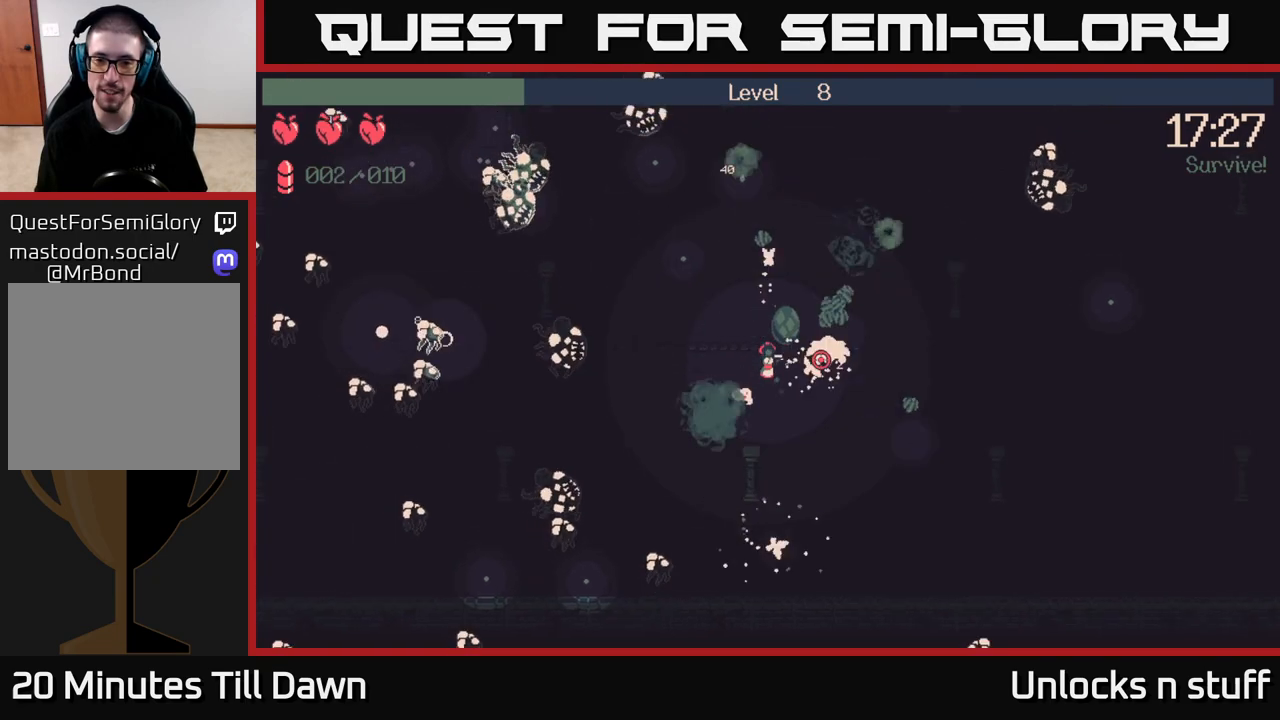
Gameplay with a controller (Xbox layout); each line is a JSON object with the inputs held at the frame after it. "events" lists button and stick changes between this image and that frame as [ms after this image, input, new state], when the widget could be followed in between.
{"buttons": ["R2"], "left_stick": "up-left", "right_stick": "right", "events": []}
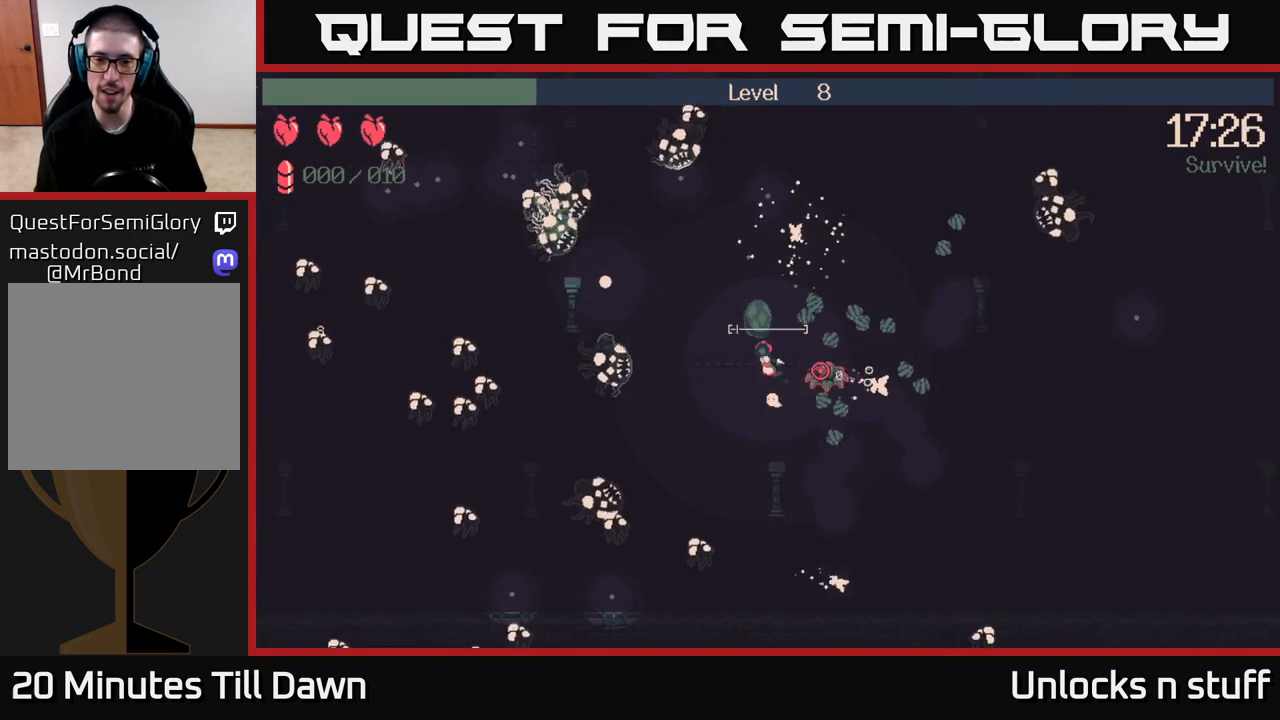
{"buttons": [], "left_stick": "up-left", "right_stick": "down", "events": [[67, "R2", "up"], [133, "right_stick", "down-right"], [283, "right_stick", "down"]]}
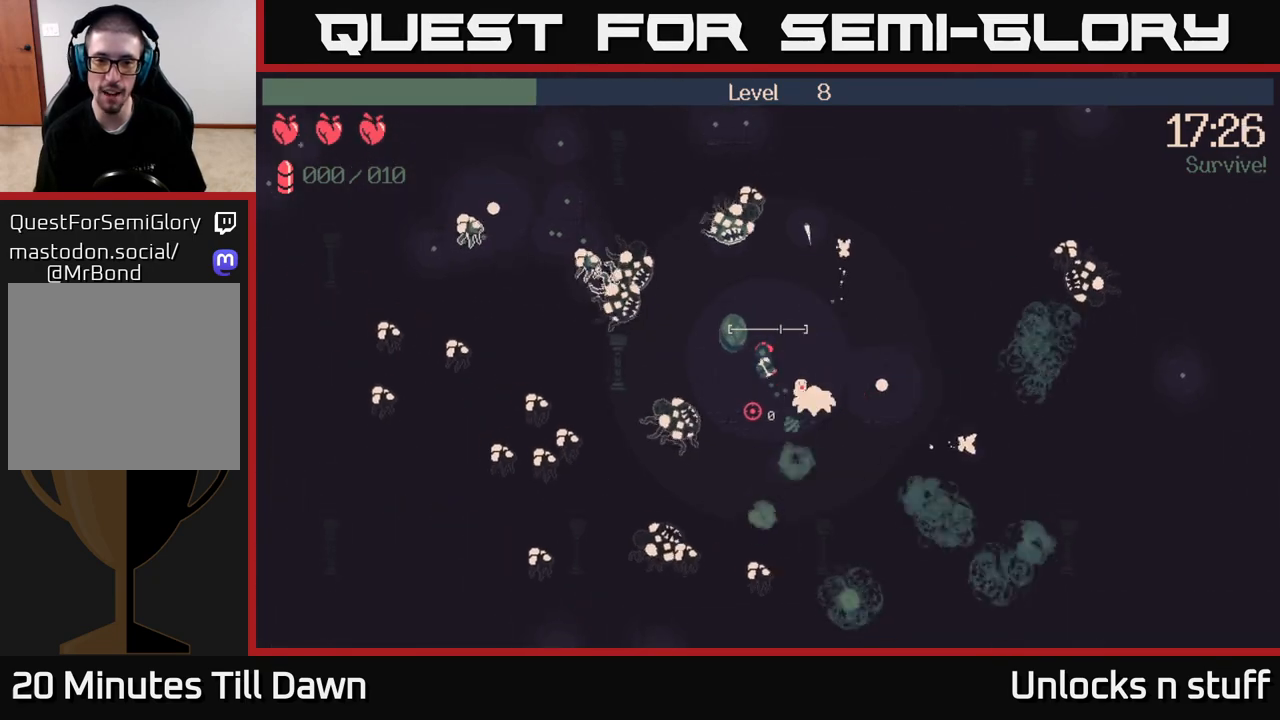
{"buttons": ["R2"], "left_stick": "down-right", "right_stick": "down", "events": [[50, "left_stick", "up-right"], [150, "left_stick", "right"], [283, "left_stick", "down-right"], [500, "R2", "down"]]}
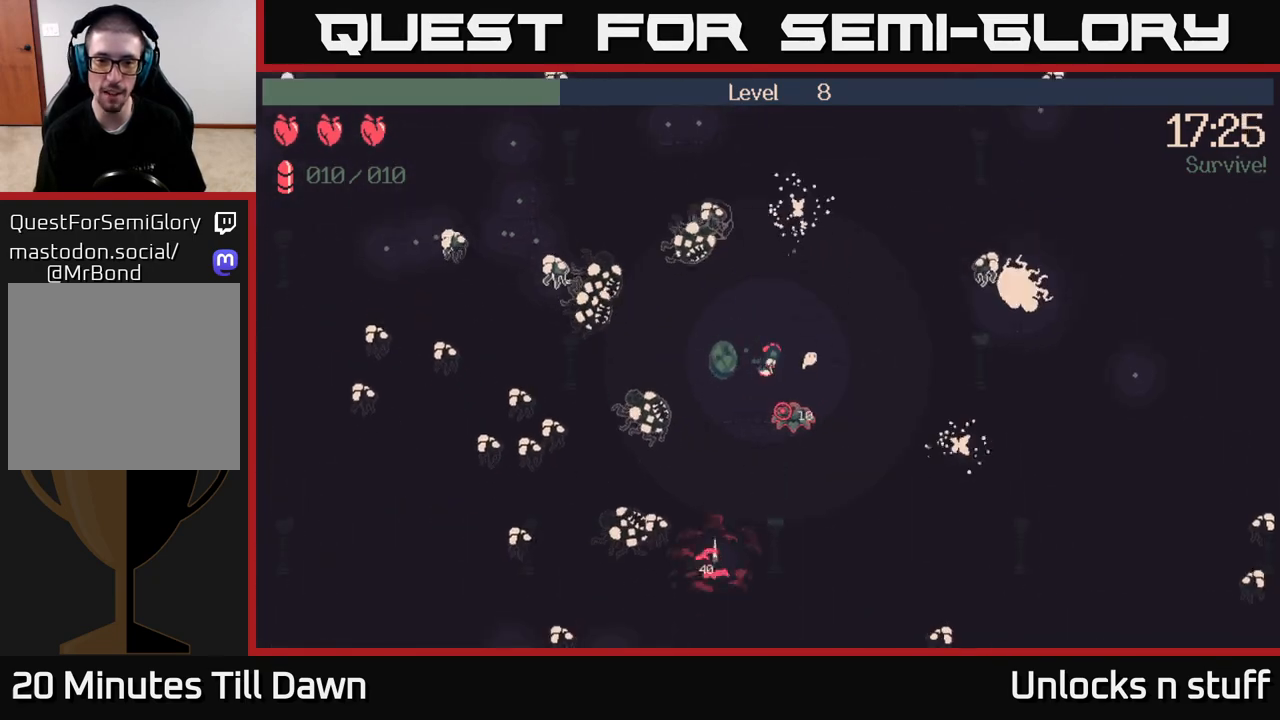
{"buttons": ["R2"], "left_stick": "down", "right_stick": "down", "events": [[17, "left_stick", "down"]]}
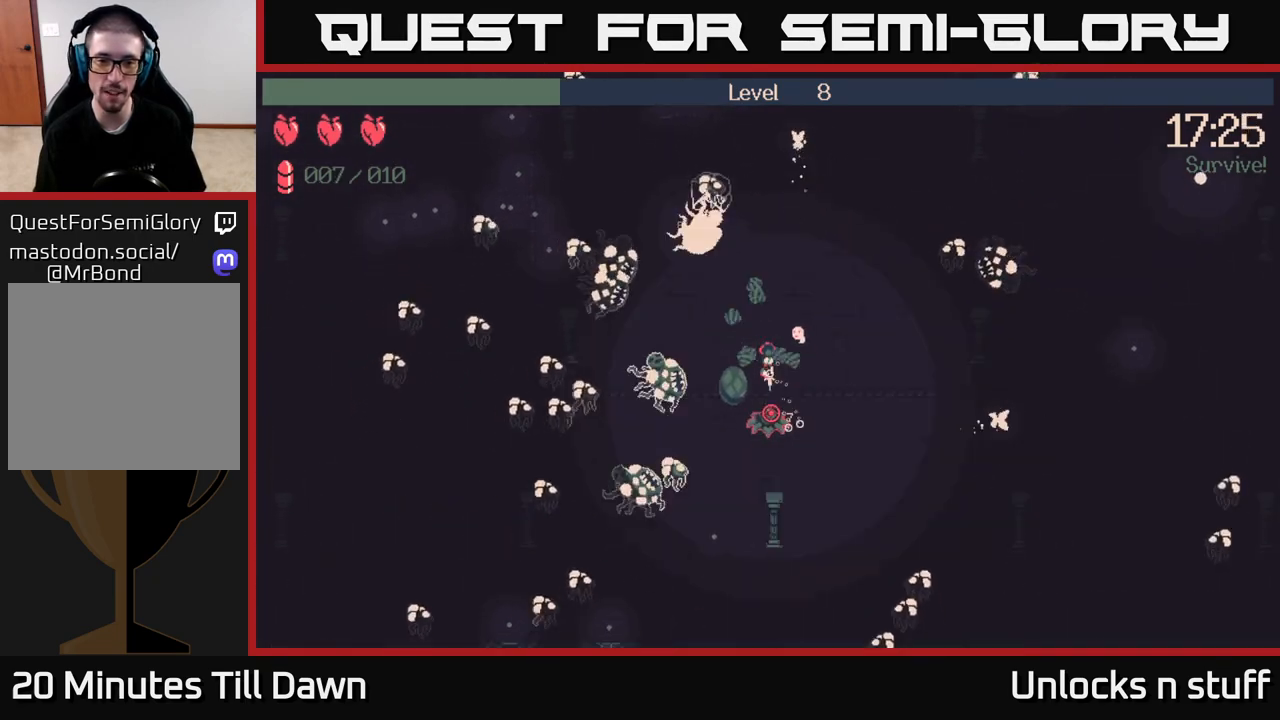
{"buttons": ["R2"], "left_stick": "down-left", "right_stick": "down-left", "events": [[417, "right_stick", "down-left"], [500, "left_stick", "down-left"]]}
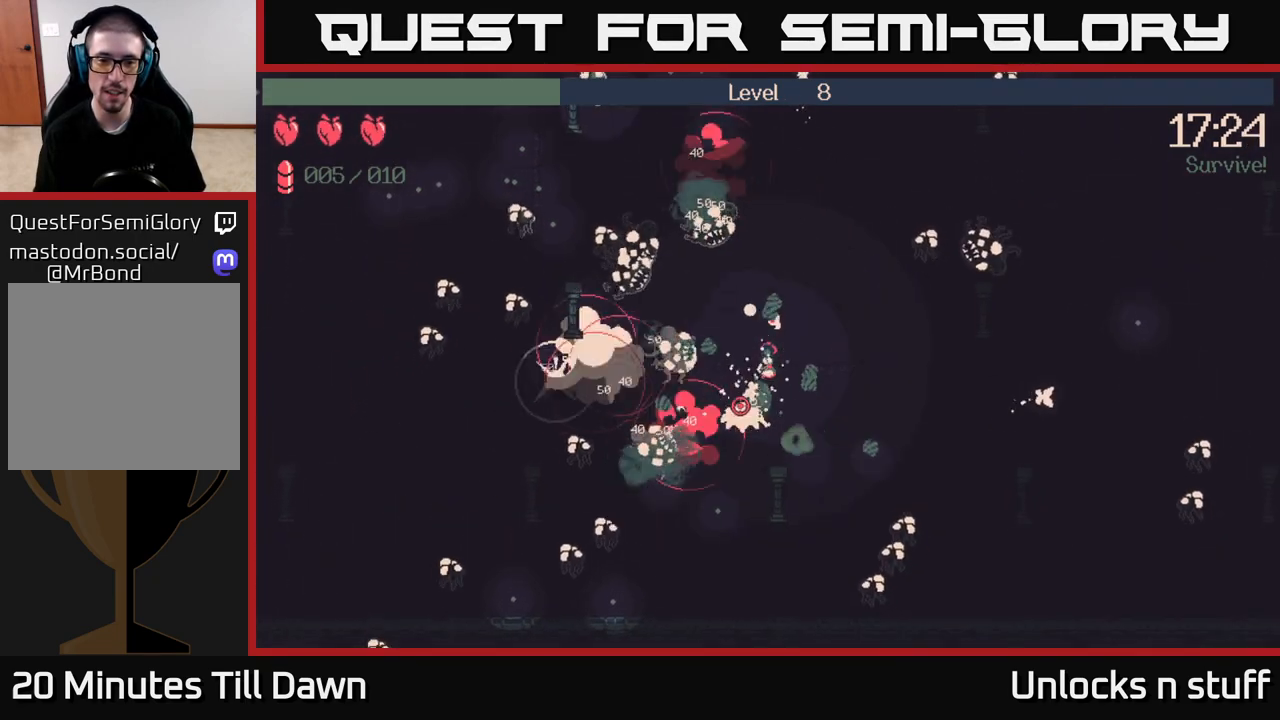
{"buttons": ["R2"], "left_stick": "down-right", "right_stick": "down-left", "events": [[350, "left_stick", "down-right"]]}
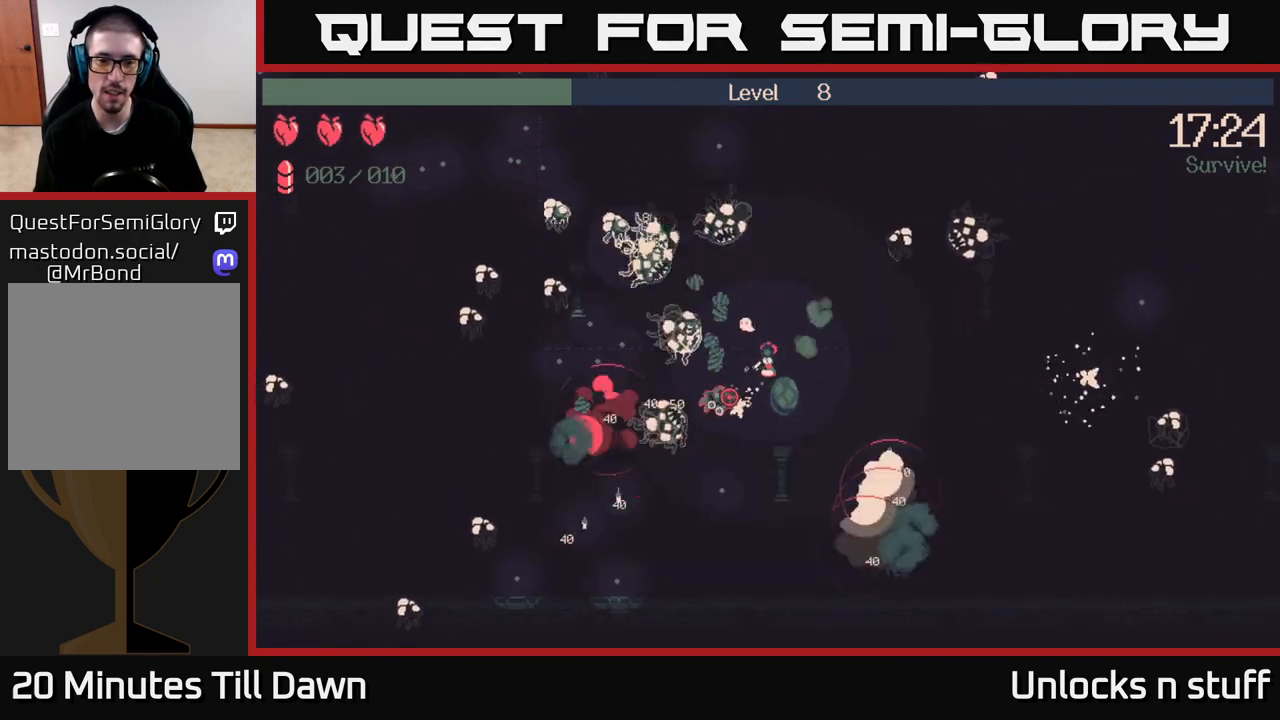
{"buttons": ["R2"], "left_stick": "down-right", "right_stick": "left", "events": [[133, "left_stick", "down-left"], [183, "right_stick", "left"], [350, "left_stick", "down-right"]]}
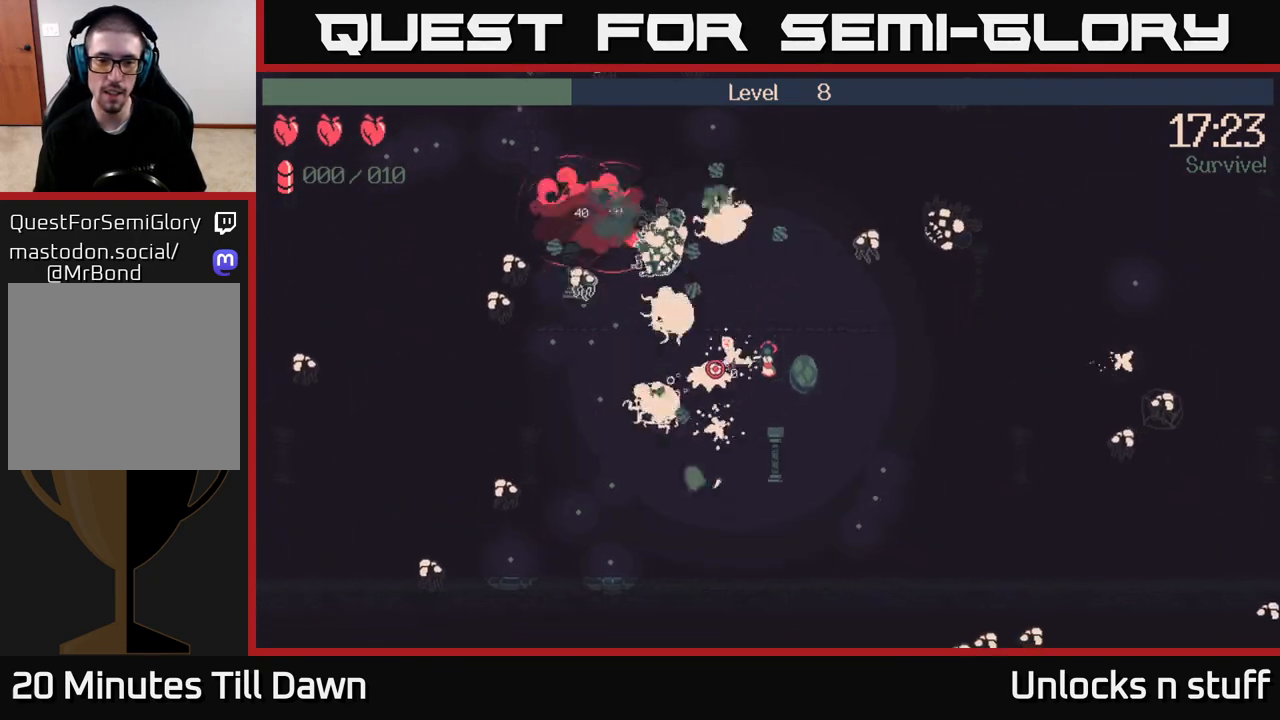
{"buttons": [], "left_stick": "down-right", "right_stick": "left", "events": [[100, "left_stick", "down-left"], [300, "R2", "up"], [383, "left_stick", "down-right"]]}
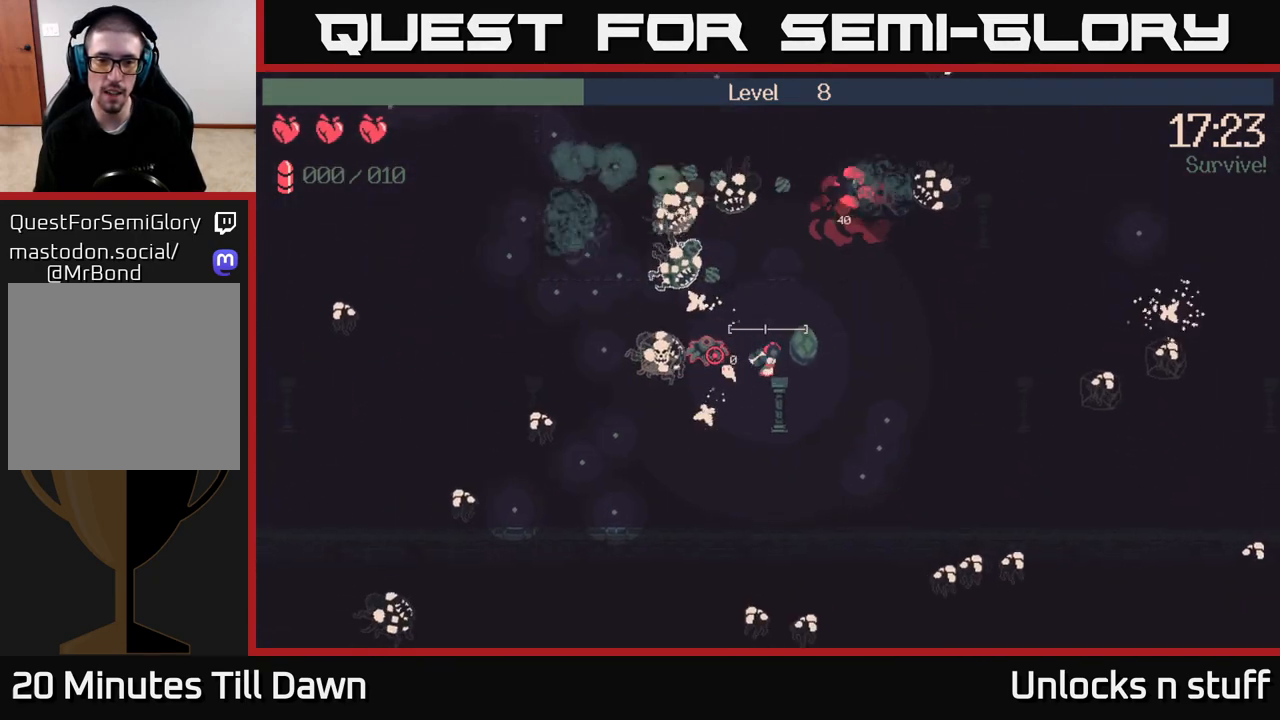
{"buttons": [], "left_stick": "up-left", "right_stick": "left", "events": [[433, "left_stick", "up-left"]]}
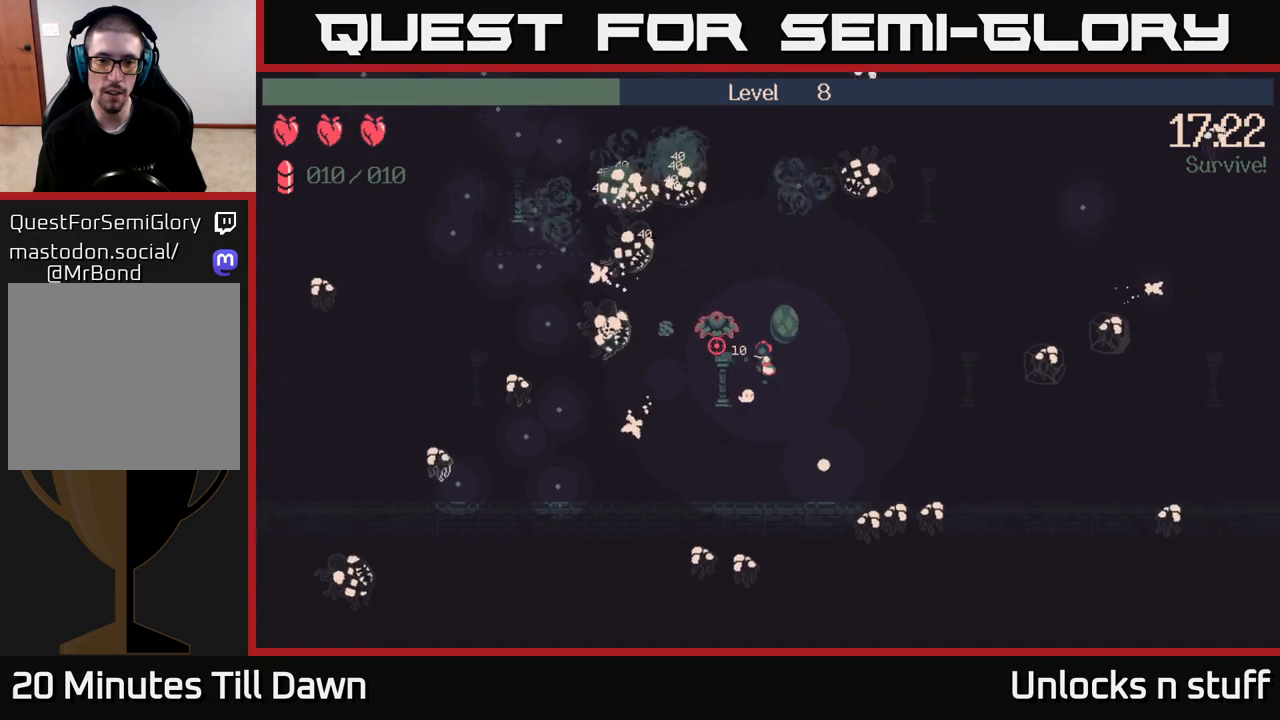
{"buttons": [], "left_stick": "up-left", "right_stick": "up-left", "events": [[383, "right_stick", "up-left"]]}
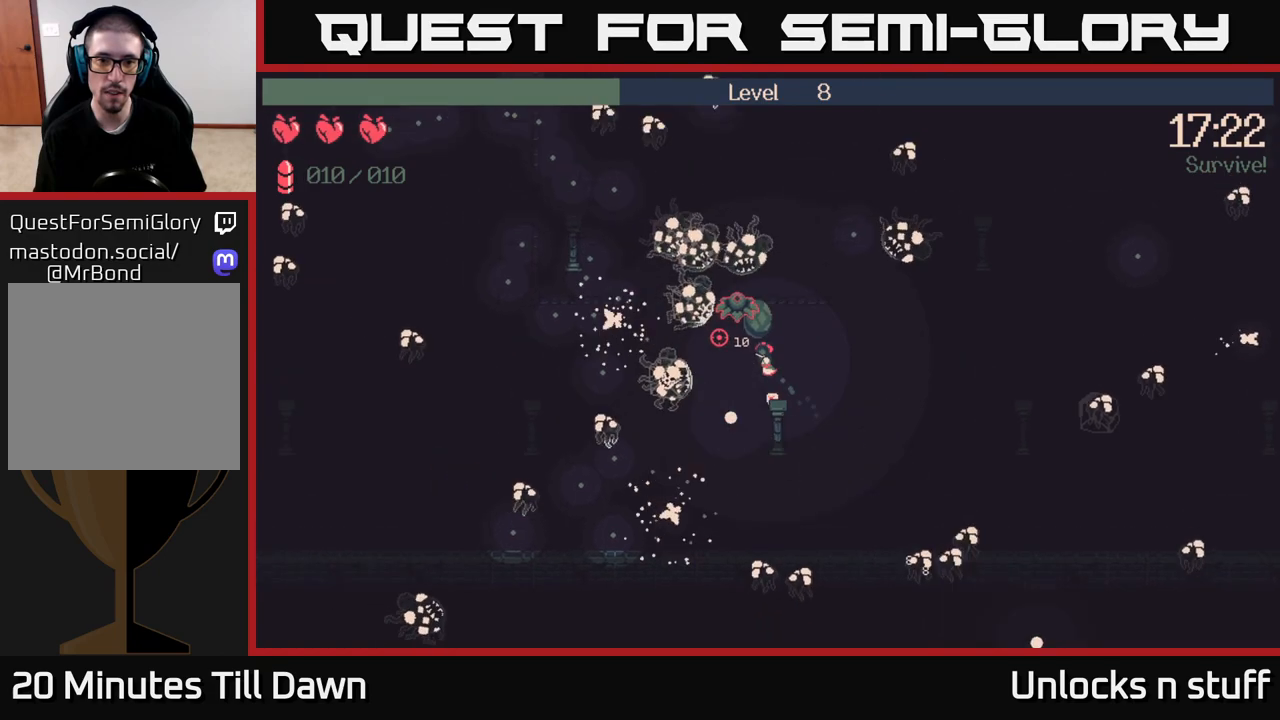
{"buttons": [], "left_stick": "down-right", "right_stick": "up-left", "events": [[283, "left_stick", "up-right"], [367, "left_stick", "down-right"]]}
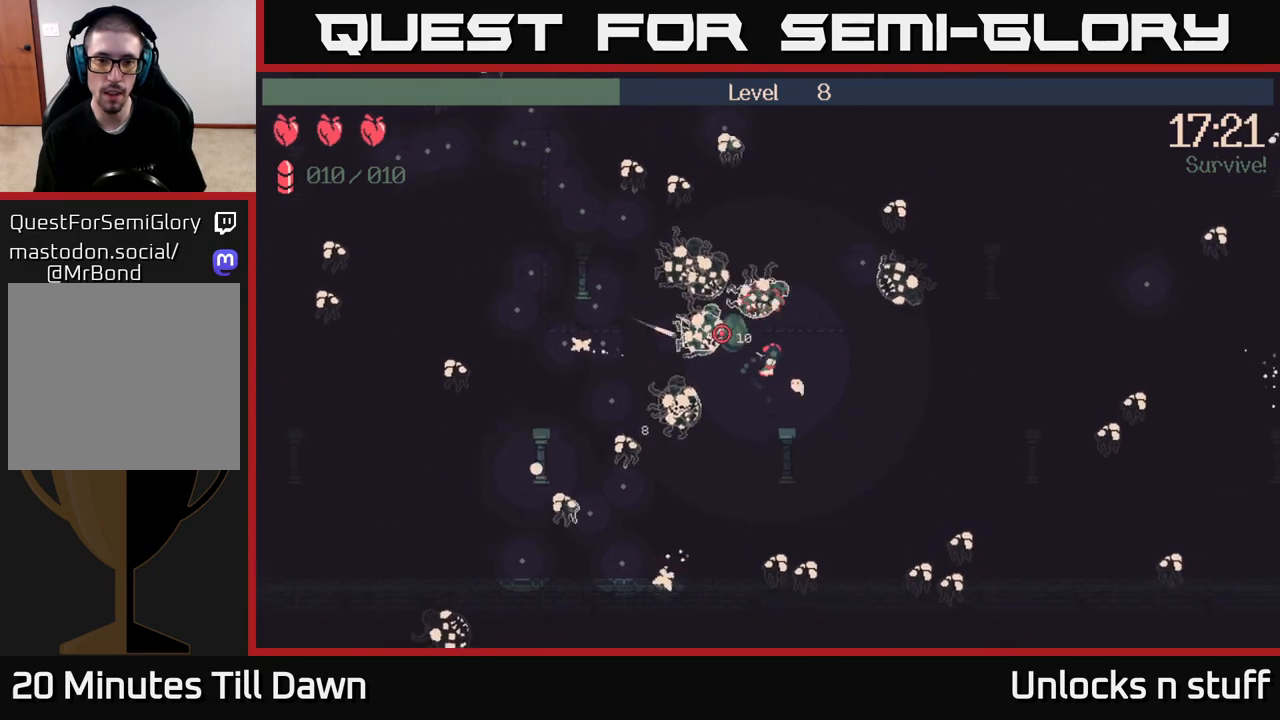
{"buttons": [], "left_stick": "down-right", "right_stick": "up-left", "events": []}
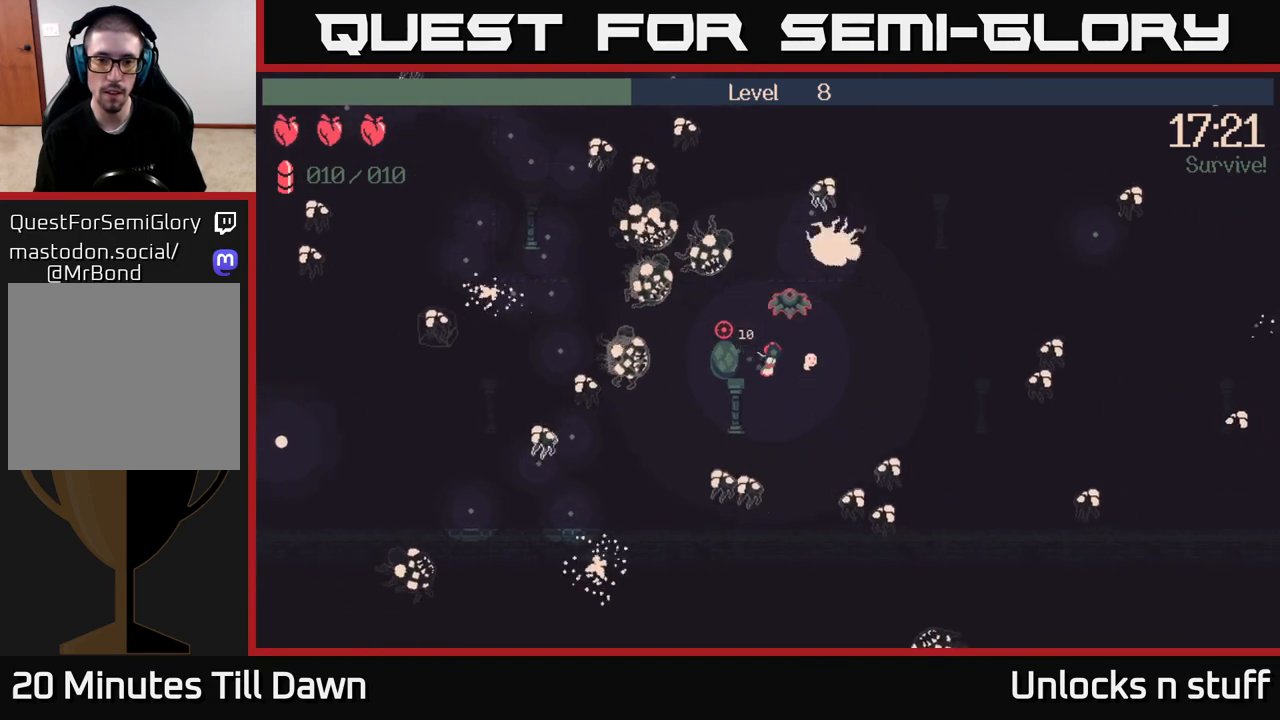
{"buttons": [], "left_stick": "up", "right_stick": "up-left", "events": [[33, "left_stick", "right"], [300, "left_stick", "up-right"], [417, "left_stick", "up"]]}
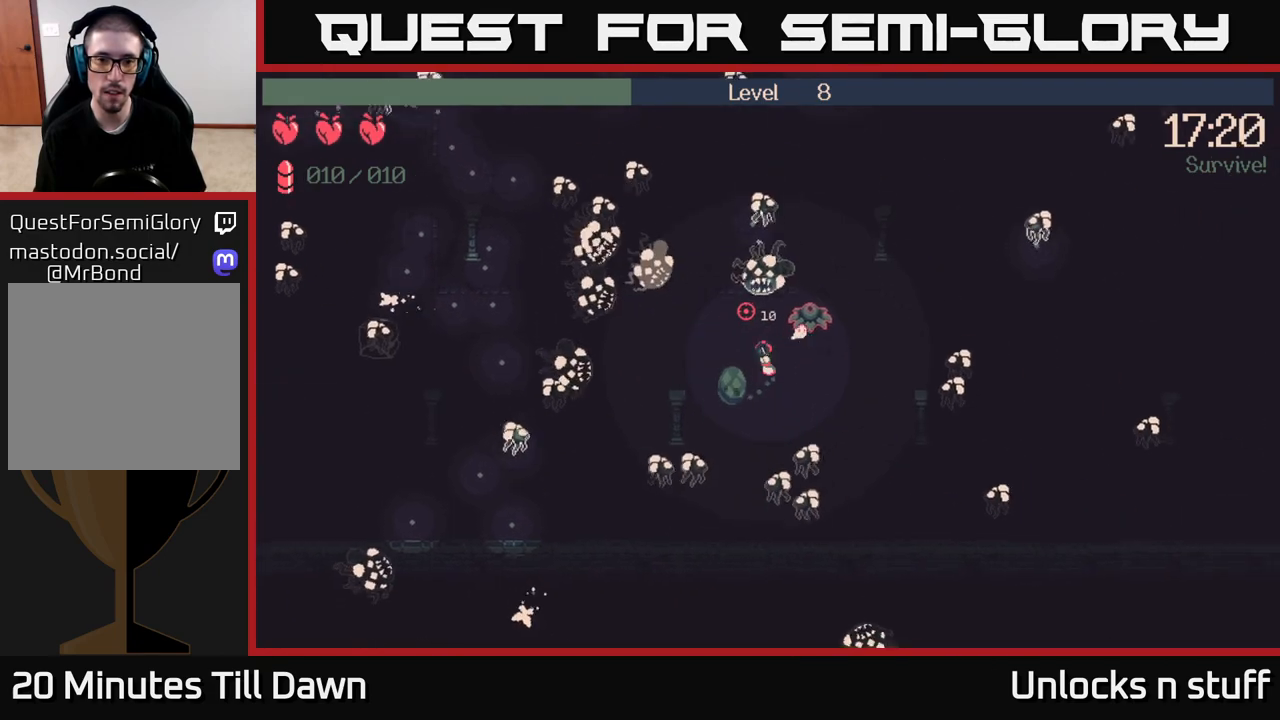
{"buttons": [], "left_stick": "down", "right_stick": "up-left", "events": [[17, "left_stick", "up-left"], [217, "left_stick", "down"]]}
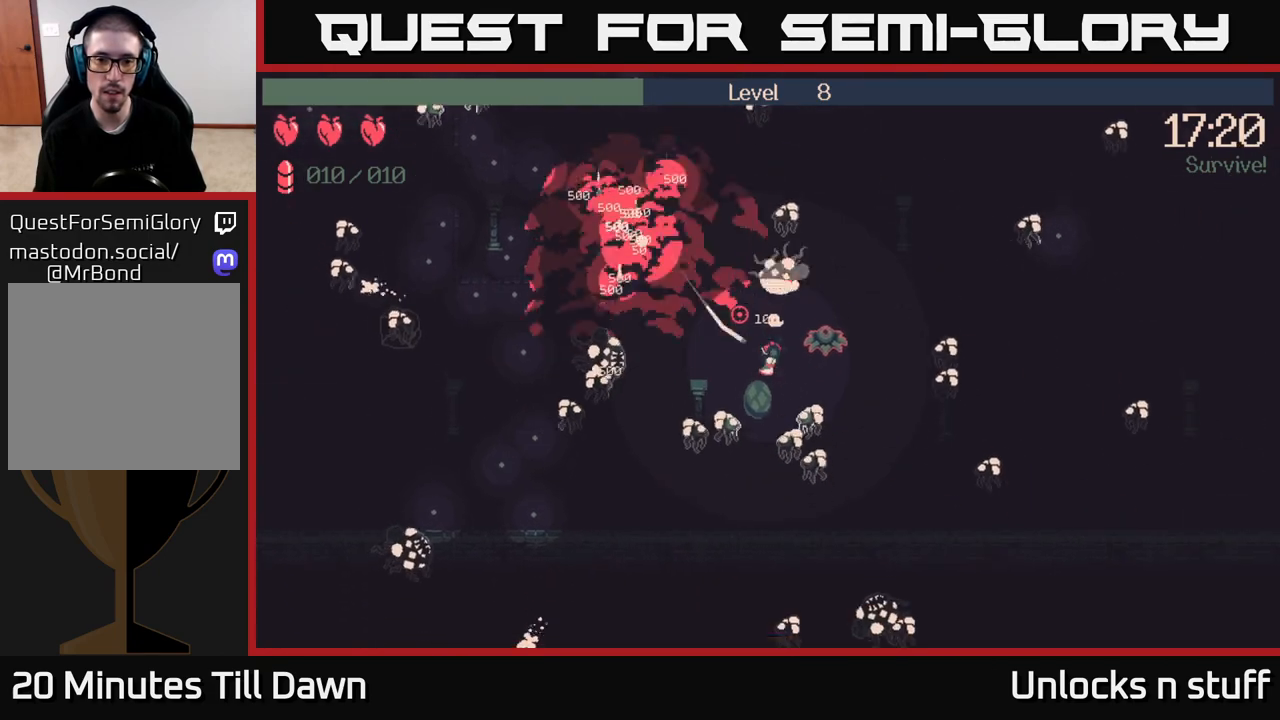
{"buttons": [], "left_stick": "down-right", "right_stick": "up-right", "events": [[83, "right_stick", "up"], [100, "left_stick", "right"], [150, "left_stick", "up-right"], [450, "right_stick", "up-right"], [483, "left_stick", "down-right"]]}
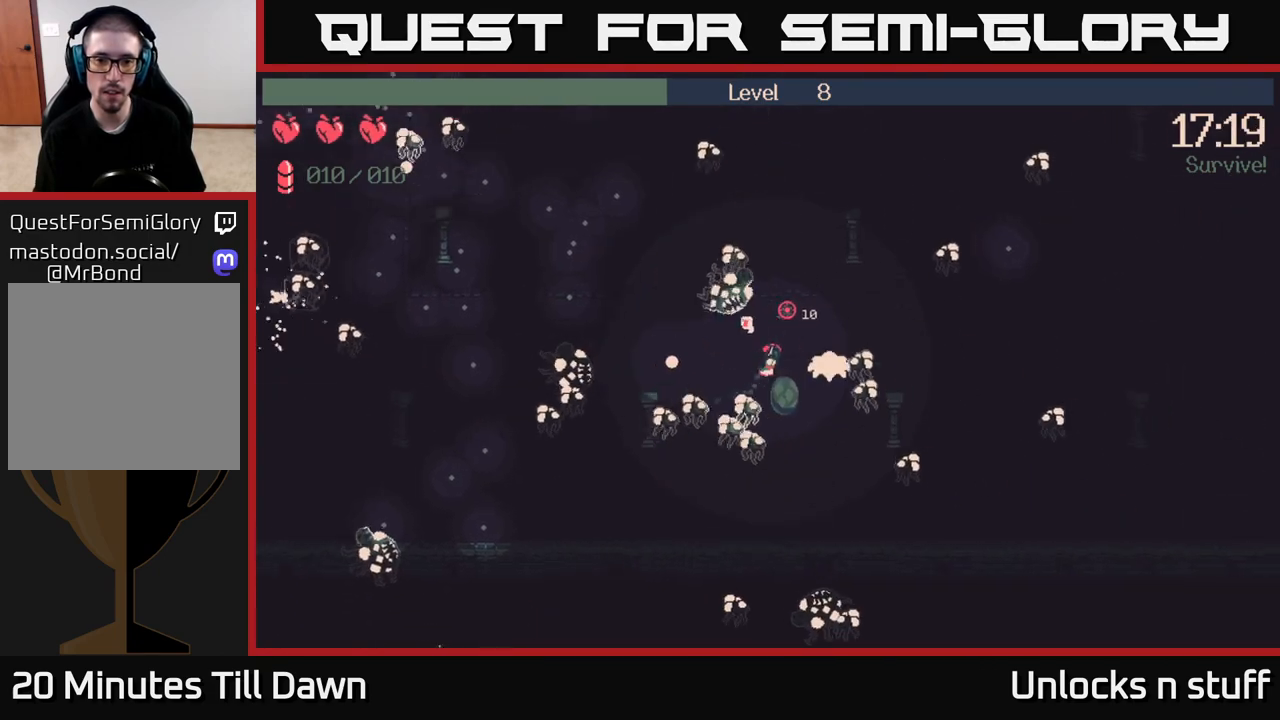
{"buttons": [], "left_stick": "down", "right_stick": "up-right", "events": [[217, "left_stick", "down"]]}
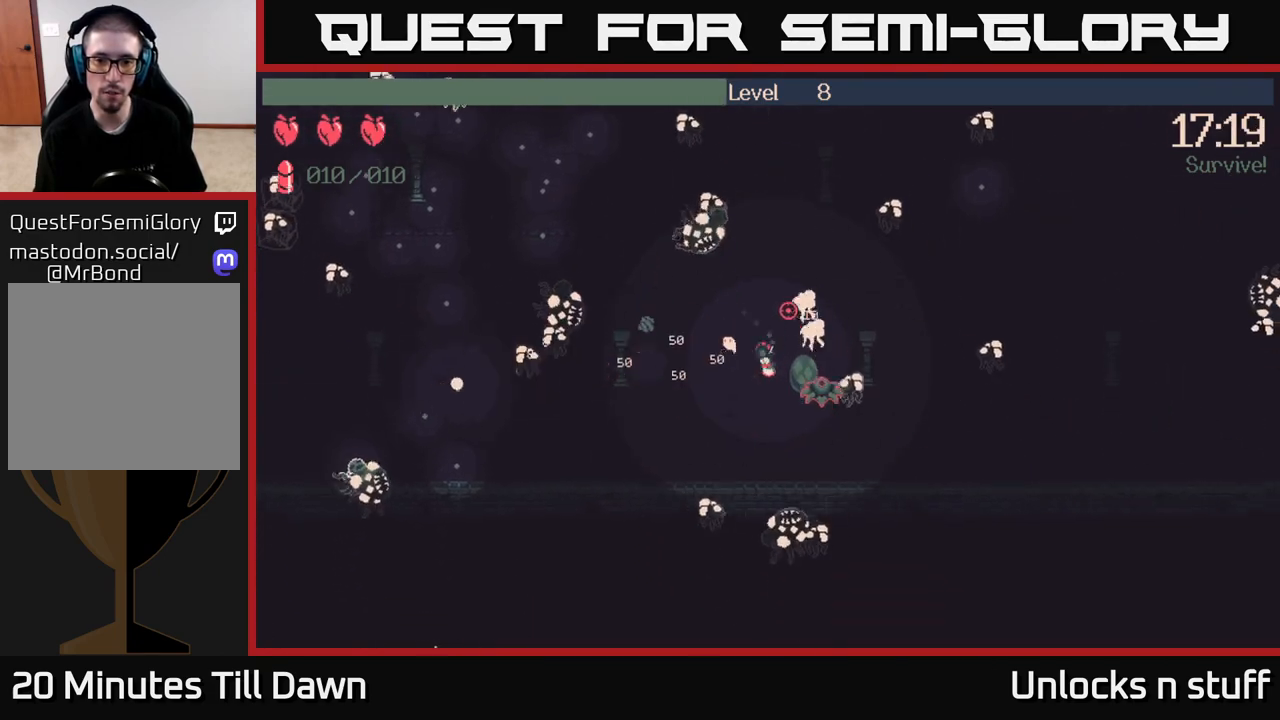
{"buttons": ["R2"], "left_stick": "left", "right_stick": "down-right", "events": [[233, "left_stick", "down-left"], [283, "right_stick", "right"], [383, "right_stick", "down-right"], [400, "left_stick", "left"], [433, "R2", "down"]]}
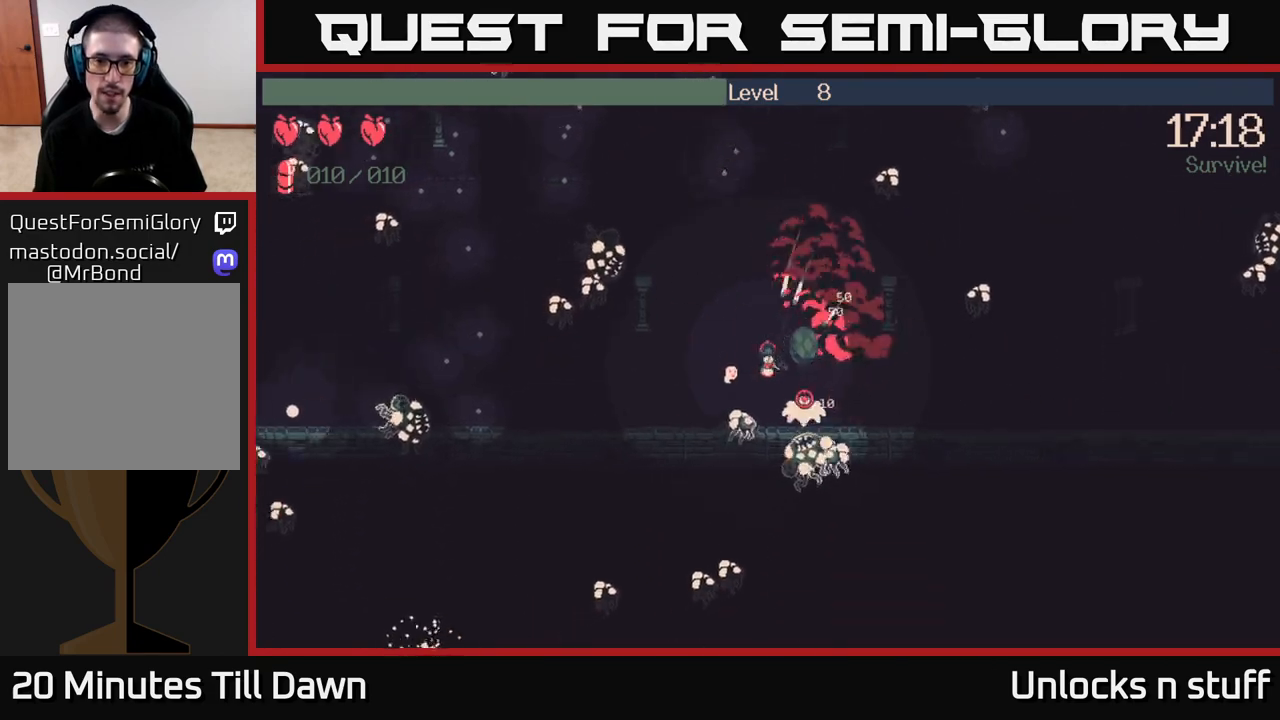
{"buttons": ["R2"], "left_stick": "up", "right_stick": "down", "events": [[100, "left_stick", "up-left"], [267, "right_stick", "down"], [333, "left_stick", "up"]]}
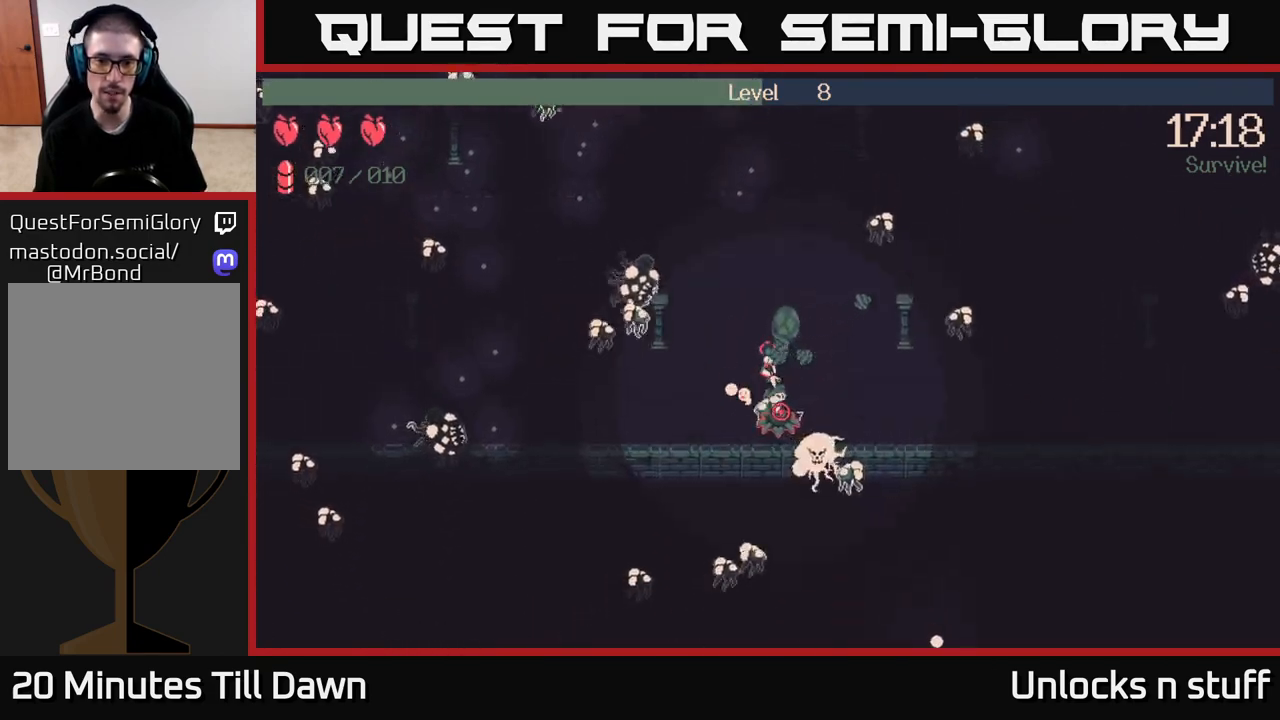
{"buttons": ["R2"], "left_stick": "up", "right_stick": "down", "events": []}
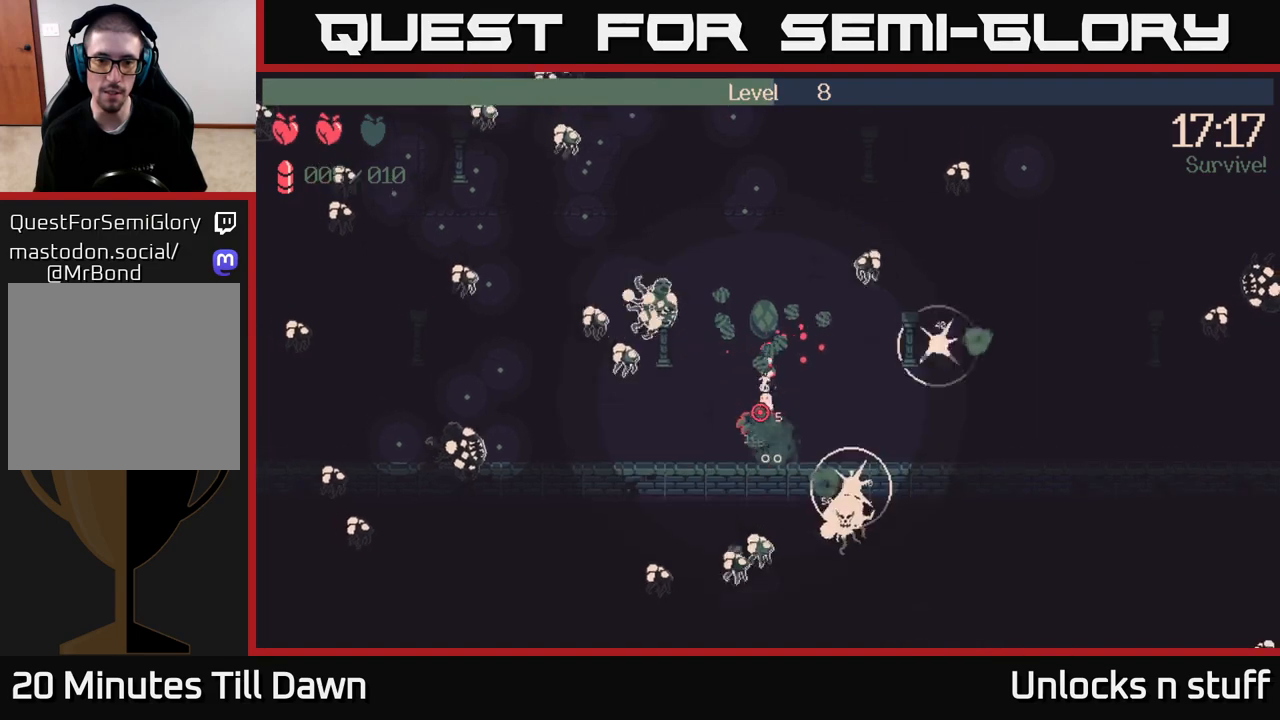
{"buttons": ["R2"], "left_stick": "up", "right_stick": "down-left", "events": [[450, "right_stick", "down-left"]]}
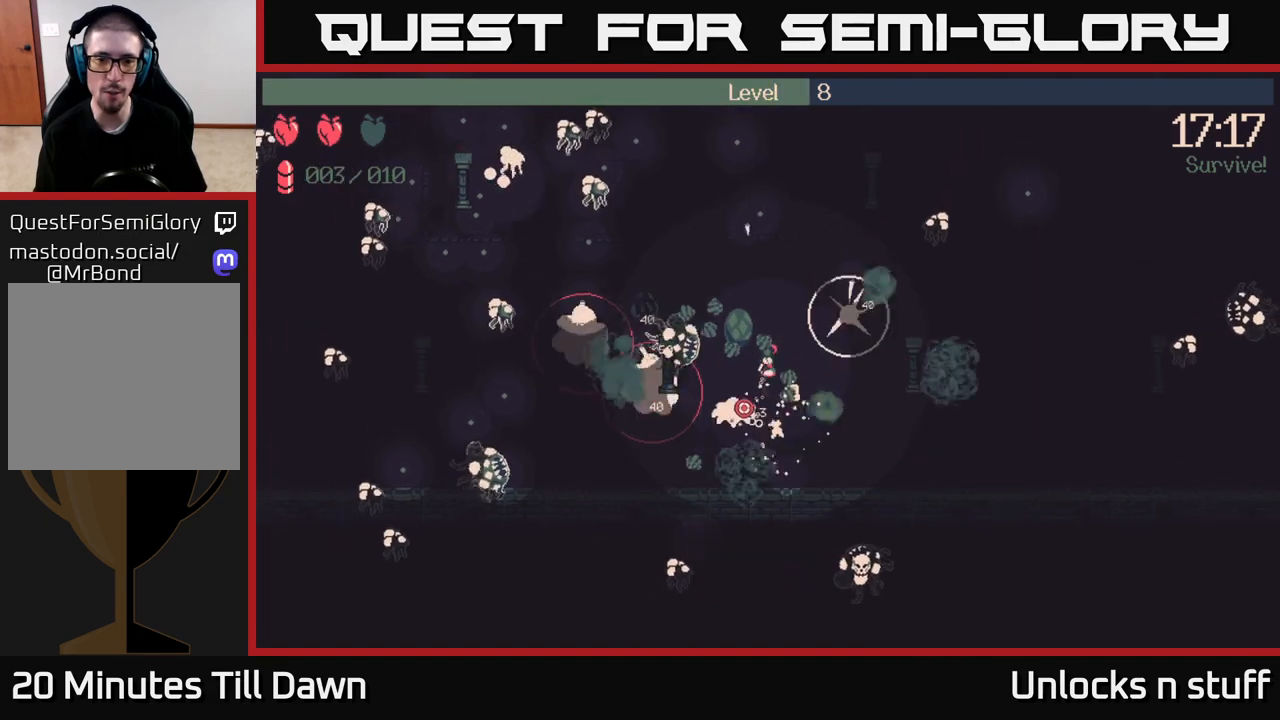
{"buttons": [], "left_stick": "up", "right_stick": "down-left", "events": [[500, "R2", "up"]]}
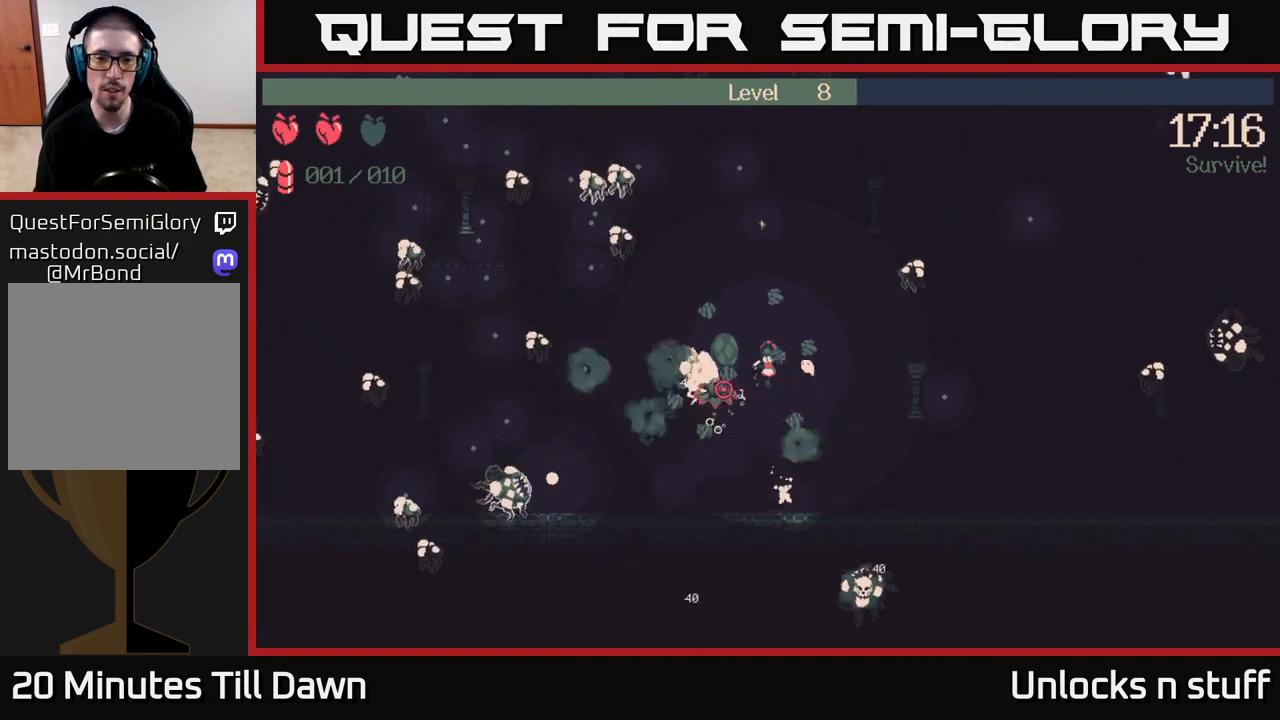
{"buttons": [], "left_stick": "up", "right_stick": "up-left", "events": [[50, "left_stick", "up-right"], [167, "right_stick", "left"], [250, "left_stick", "up"], [267, "right_stick", "up-left"]]}
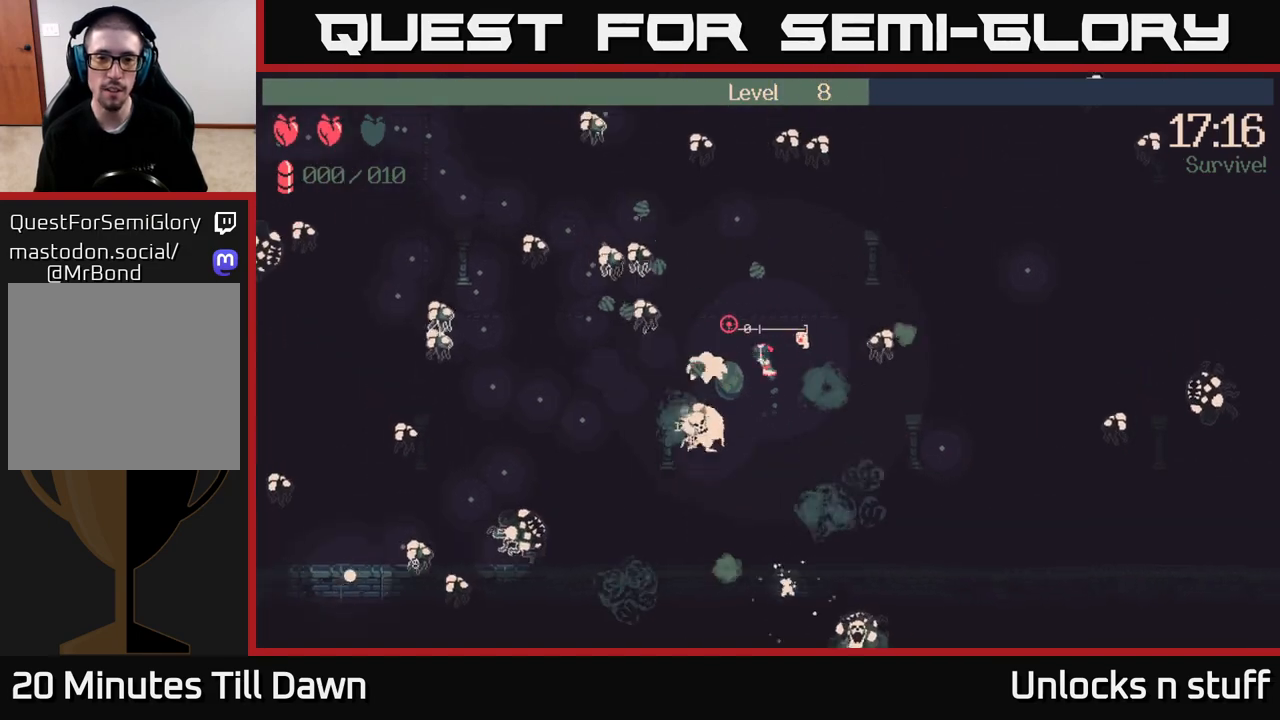
{"buttons": [], "left_stick": "up", "right_stick": "up-left", "events": [[150, "left_stick", "up-left"], [333, "left_stick", "up"]]}
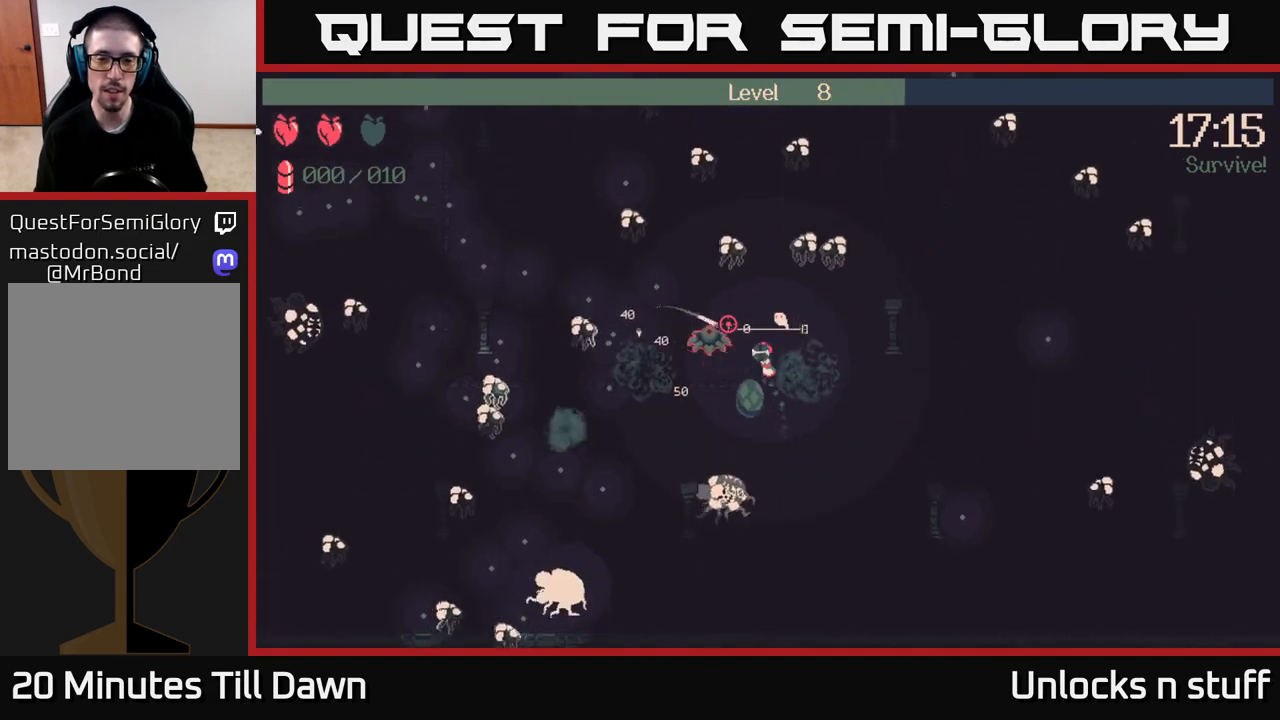
{"buttons": [], "left_stick": "left", "right_stick": "down-left", "events": [[67, "right_stick", "left"], [167, "left_stick", "right"], [217, "left_stick", "down"], [300, "left_stick", "down-left"], [350, "right_stick", "down-left"], [500, "left_stick", "left"]]}
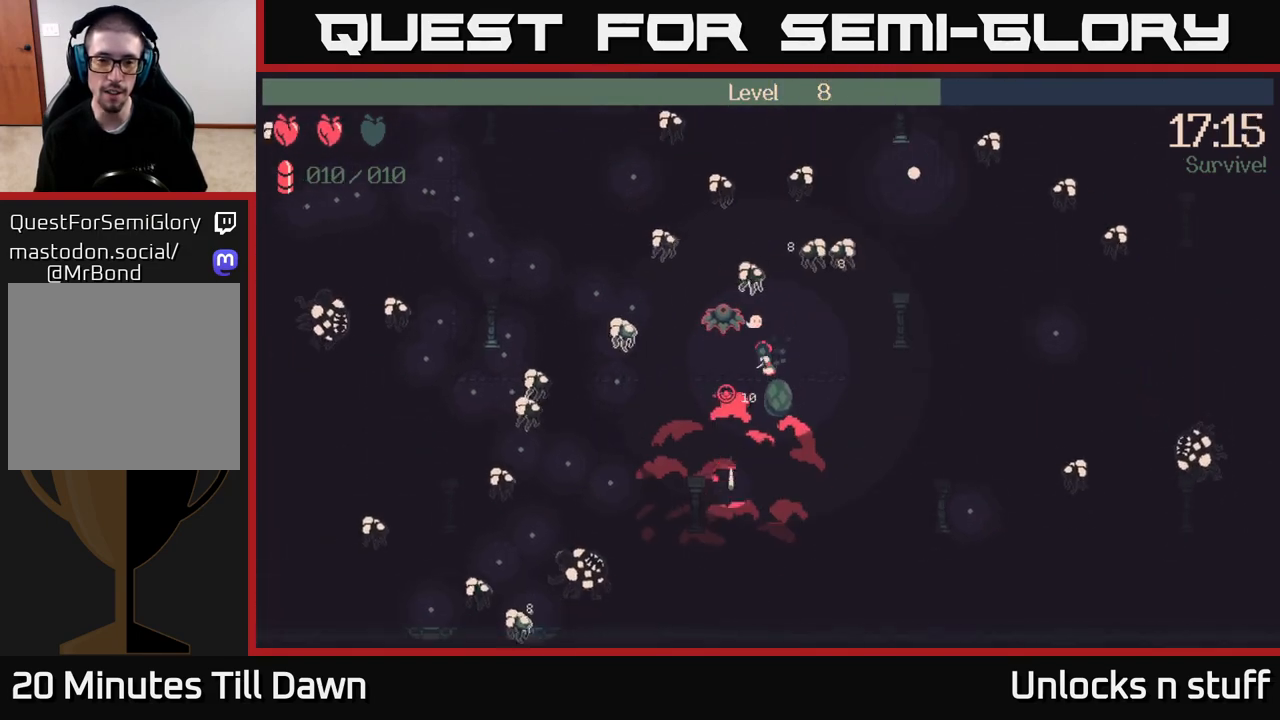
{"buttons": ["R2"], "left_stick": "down-left", "right_stick": "up", "events": [[83, "right_stick", "left"], [217, "right_stick", "down-left"], [300, "left_stick", "down-left"], [317, "right_stick", "up-left"], [367, "R2", "down"], [433, "right_stick", "up"]]}
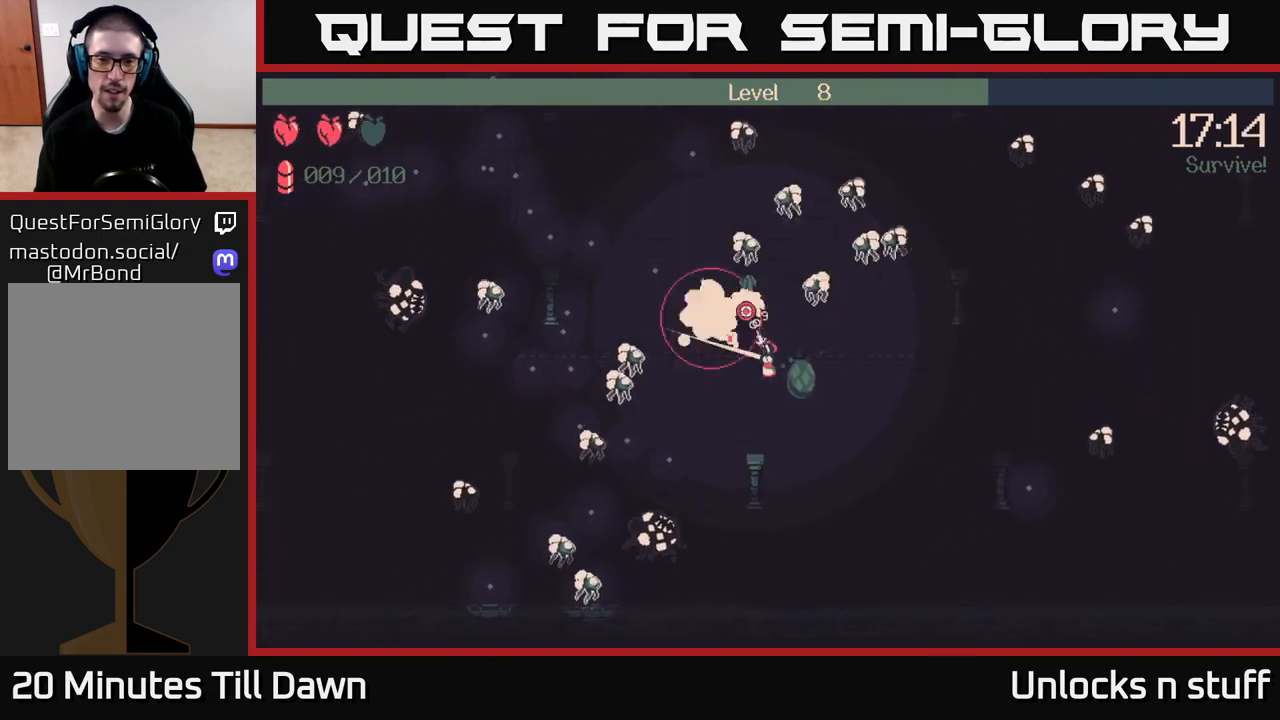
{"buttons": ["R2"], "left_stick": "down-left", "right_stick": "up", "events": []}
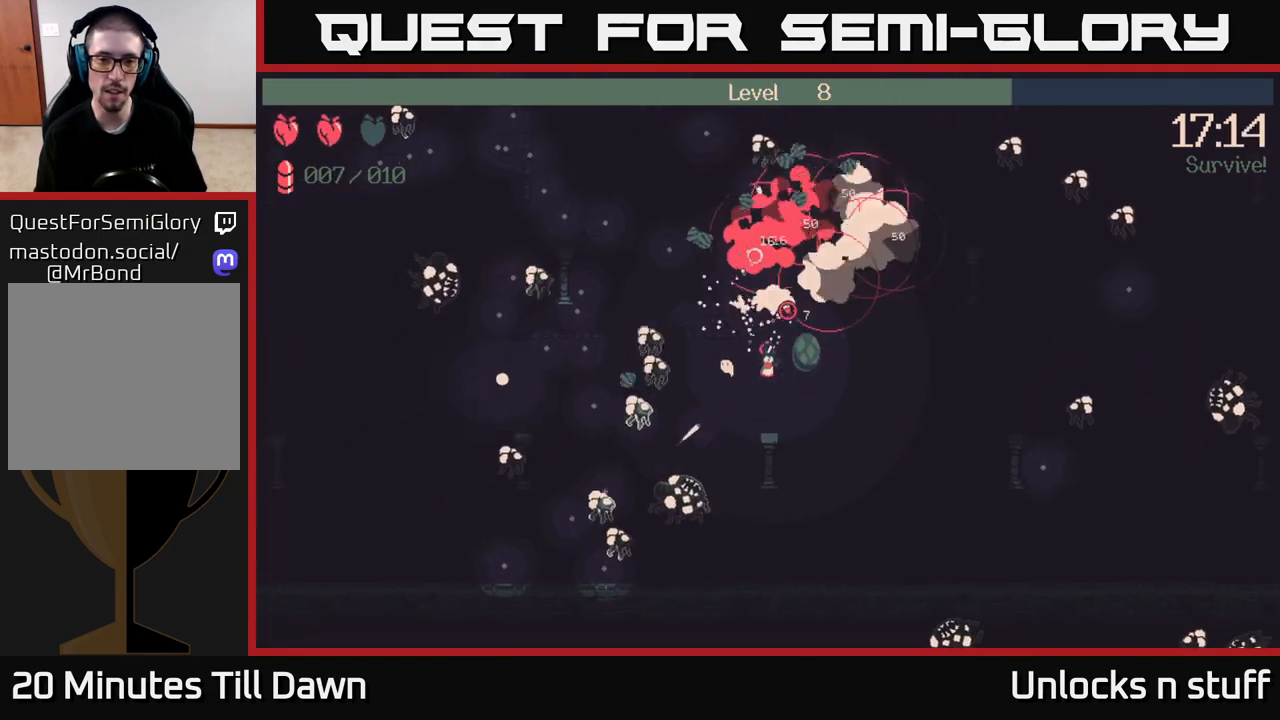
{"buttons": ["R2"], "left_stick": "up-right", "right_stick": "up-left", "events": [[283, "left_stick", "down-right"], [333, "right_stick", "left"], [350, "left_stick", "up-right"], [483, "right_stick", "up-left"]]}
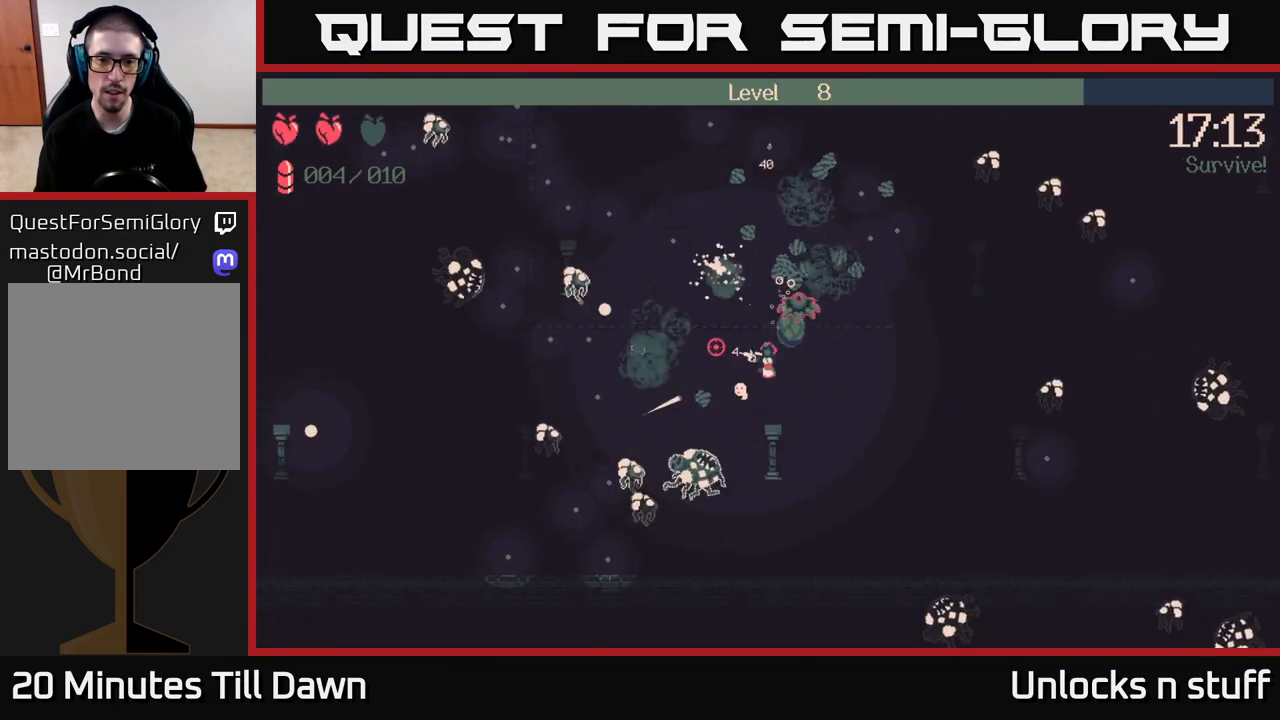
{"buttons": [], "left_stick": "up-left", "right_stick": "up-right", "events": [[17, "right_stick", "up"], [33, "R2", "up"], [83, "right_stick", "up-right"], [133, "left_stick", "up-left"]]}
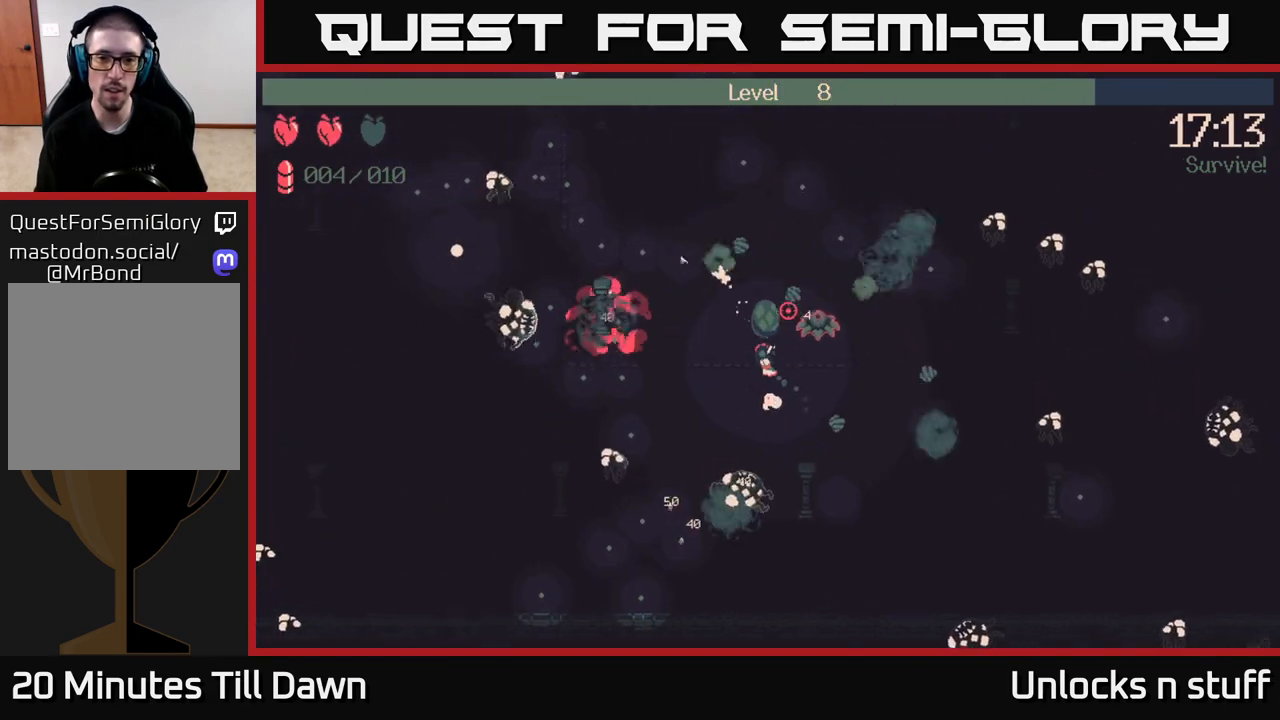
{"buttons": [], "left_stick": "up-left", "right_stick": "up", "events": [[50, "right_stick", "up"], [200, "left_stick", "left"], [483, "left_stick", "up-left"]]}
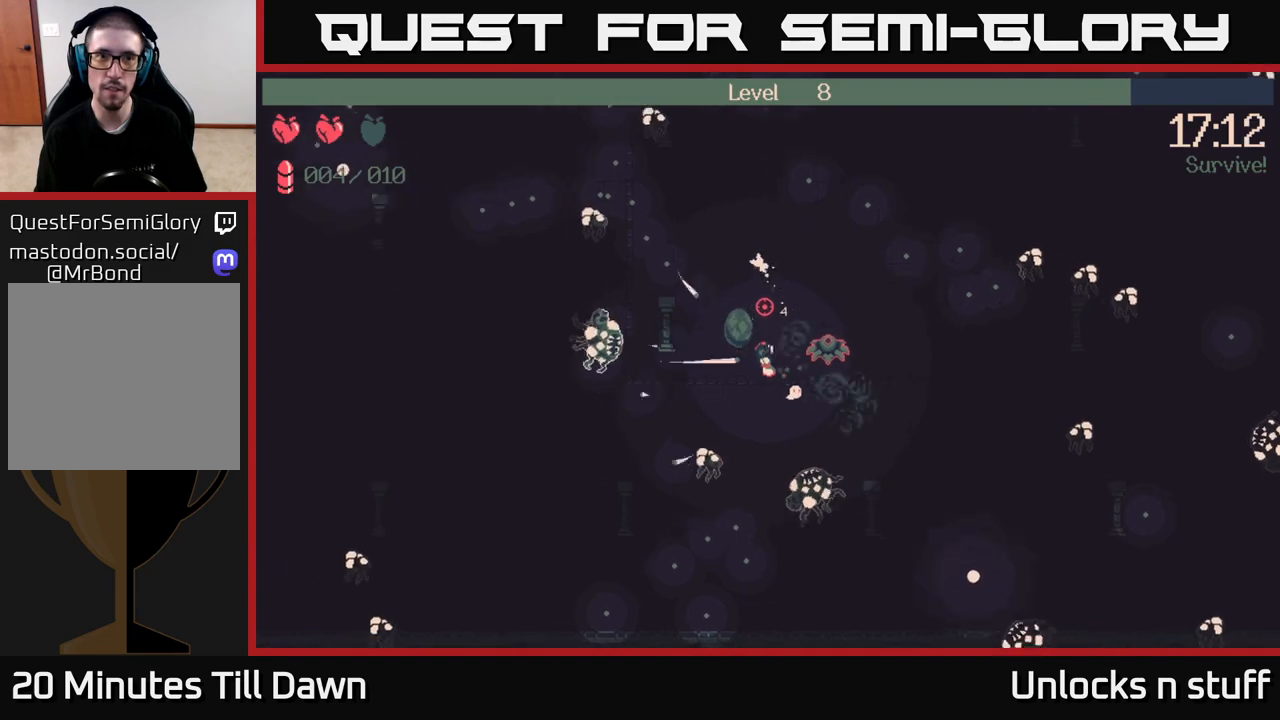
{"buttons": ["R2"], "left_stick": "up", "right_stick": "up-right", "events": [[183, "left_stick", "up"], [250, "right_stick", "up-right"], [267, "R2", "down"]]}
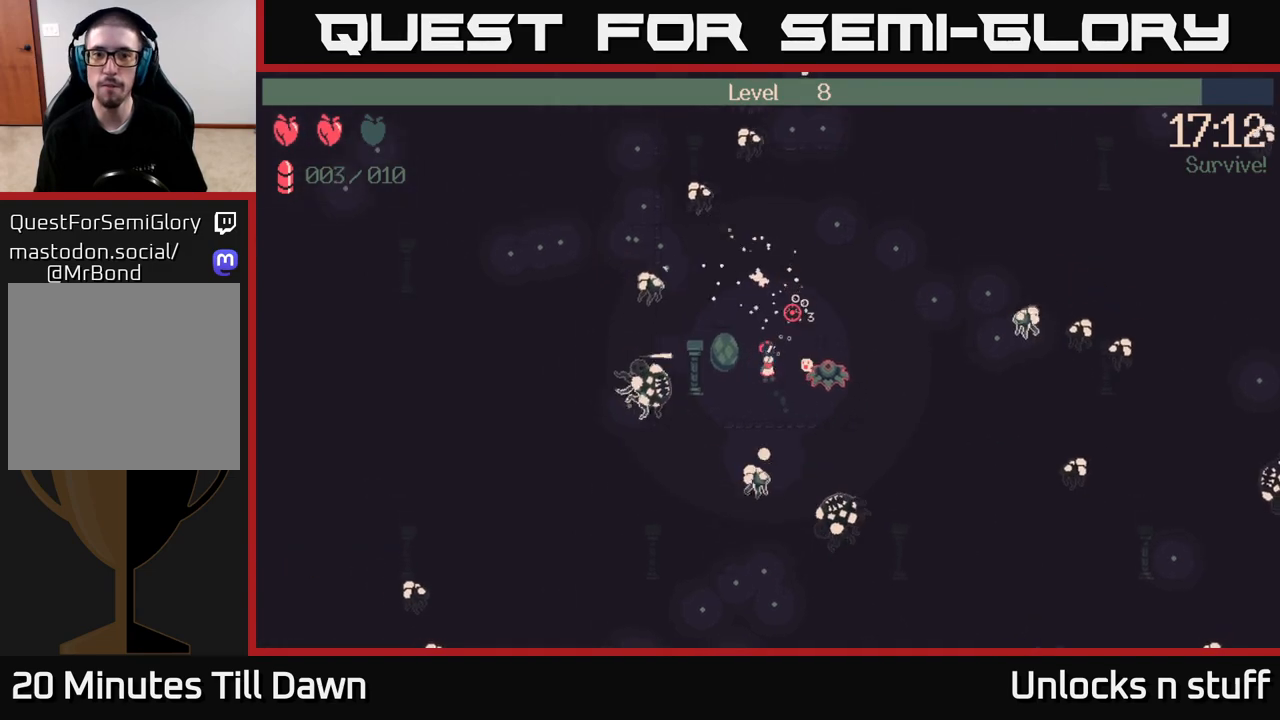
{"buttons": ["R2"], "left_stick": "up-right", "right_stick": "down-right", "events": [[100, "R2", "up"], [167, "right_stick", "down-right"], [233, "R2", "down"], [283, "left_stick", "up-right"]]}